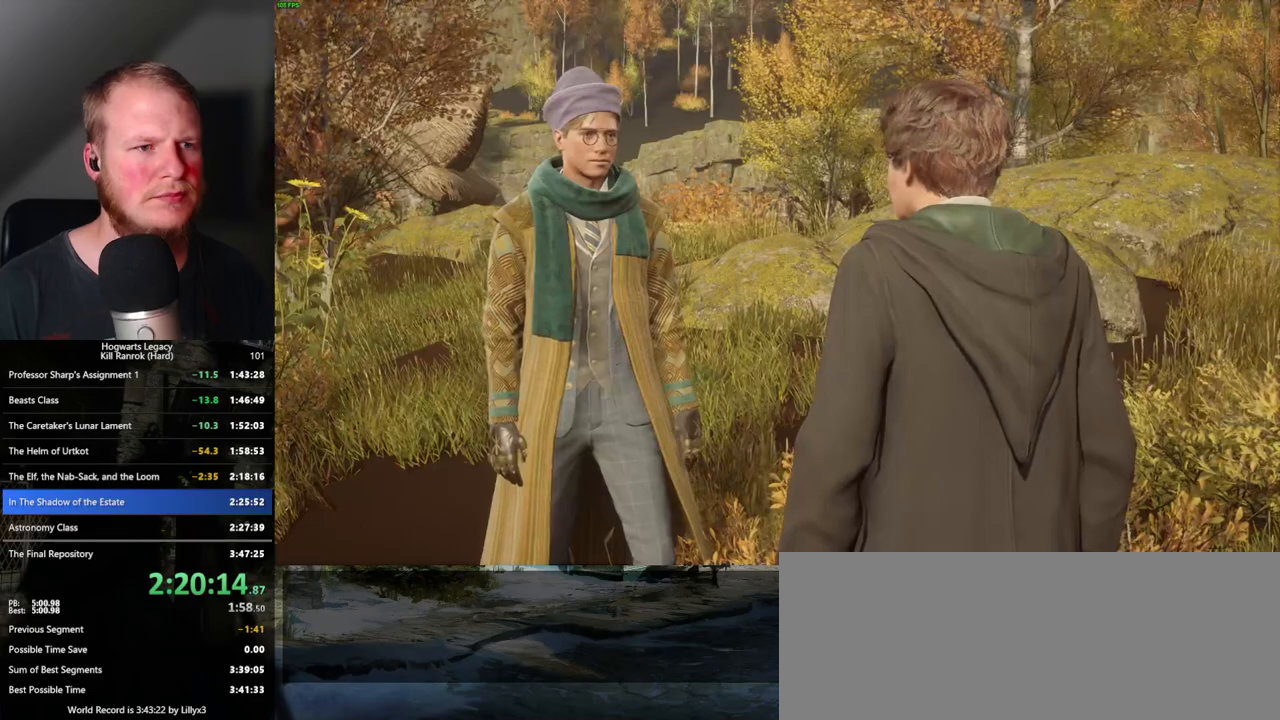
Gameplay with keyboard and mouse; each line is a JSON object with the keys and mouse buttons held at the frame after it. "events" lists presses ("down") and releases ("up") of ".", "/", "0", "1", "2", "3", "4", "5", "6", "7", "8", "9", "a", "alt_l", "alt_r", "b", "backslash", "backspace", "c", "caps_lock", "comma", "ctrl_l", "ctrl_r", "d", "e", "equals", "escape", "f", "f1", "f10", "f11", "f12", "f2", "f3", "f4", "f5", "f6", "f7", "f8", "f9", "g", "h", "i", "j", "k", "l", "lbracket", "m", "minus", "n", "o", "p", "q", "quote", "r", "rbracket", "return", "s", "semicolon", "shift_l", "shift_r", "space", "super_l", "super_r", "t", "tab", "tilde", "u", "v", "w", "x", "y", "z", "mouse_left", "mouse_wheel", "mouse_right", "mouse_mb4" and "mouse_mb5" between this image and that frame as [ms after this image, input, new state], when the widget could be followed in between. "mouse_left", "mouse_wheel", "mouse_right", "mouse_mb4", "mouse_mb5" = the "left", "wheel", "right", "mb4", "mb5" buttons of the "mouse" list. No other keys are recorded. "wheel" means that the mouse wheel is clicked or scrolled. Mouse movement is not recorded.
{"keys": ["q", "space"], "mouse": ["wheel"], "events": [[33, "q", "up"], [50, "space", "up"], [67, "mouse_wheel", "down"], [117, "mouse_wheel", "up"], [133, "q", "down"], [150, "space", "down"], [167, "mouse_wheel", "down"], [200, "mouse_wheel", "up"], [200, "q", "up"], [200, "space", "up"], [300, "q", "down"], [300, "space", "down"], [367, "q", "up"], [367, "space", "up"], [417, "mouse_wheel", "down"], [433, "mouse_wheel", "up"], [450, "mouse_wheel", "down"], [450, "q", "down"], [450, "space", "down"], [467, "mouse_wheel", "up"], [483, "mouse_wheel", "down"]]}
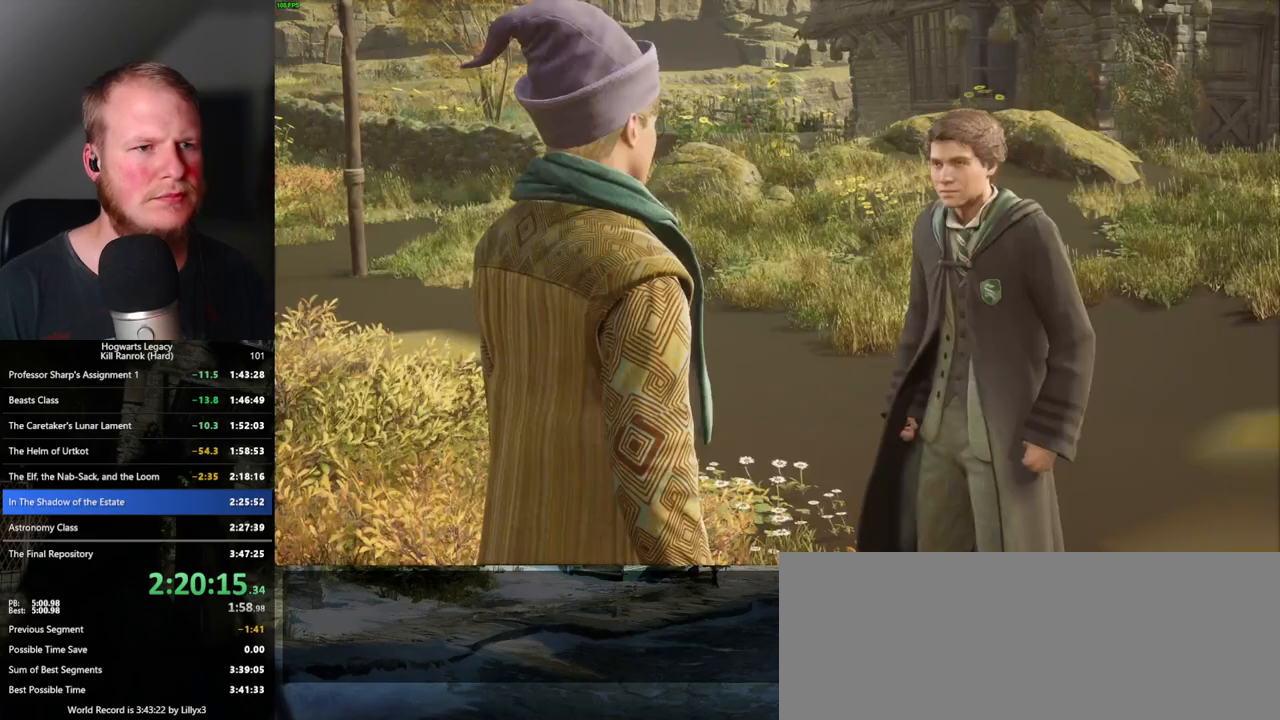
{"keys": [], "mouse": ["wheel"], "events": [[17, "mouse_wheel", "up"], [17, "q", "up"], [33, "space", "up"], [50, "mouse_wheel", "down"], [100, "mouse_wheel", "up"], [100, "q", "down"], [117, "space", "down"], [183, "q", "up"], [183, "space", "up"], [250, "q", "down"], [267, "space", "down"], [333, "q", "up"], [333, "space", "up"], [383, "mouse_wheel", "down"], [417, "mouse_wheel", "up"], [417, "q", "down"], [433, "mouse_wheel", "down"], [433, "space", "down"], [450, "mouse_wheel", "up"], [483, "q", "up"], [483, "space", "up"], [500, "mouse_wheel", "down"]]}
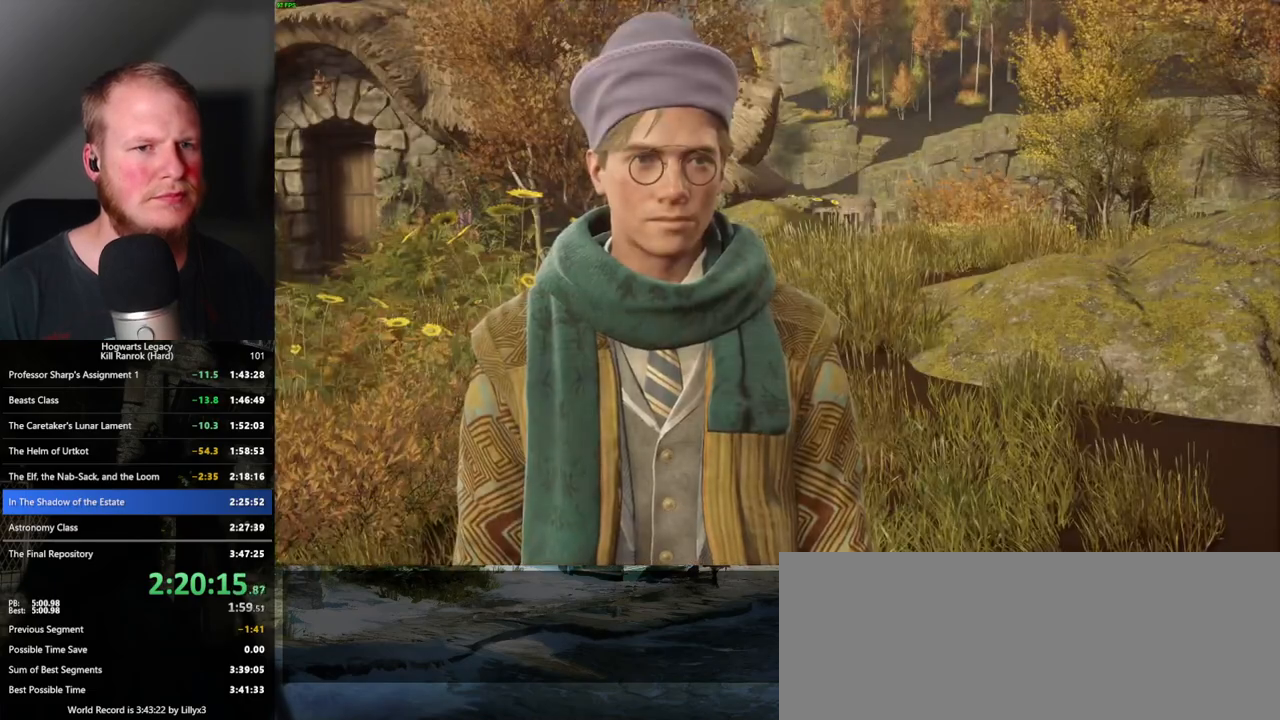
{"keys": [], "mouse": [], "events": [[67, "mouse_wheel", "up"], [67, "q", "down"], [83, "space", "down"], [133, "q", "up"], [133, "space", "up"], [233, "q", "down"], [250, "space", "down"], [283, "mouse_wheel", "down"], [300, "mouse_wheel", "up"], [300, "space", "up"], [317, "mouse_wheel", "down"], [417, "mouse_wheel", "up"], [417, "space", "down"], [433, "mouse_wheel", "down"], [433, "q", "up"], [450, "mouse_wheel", "up"], [450, "space", "up"]]}
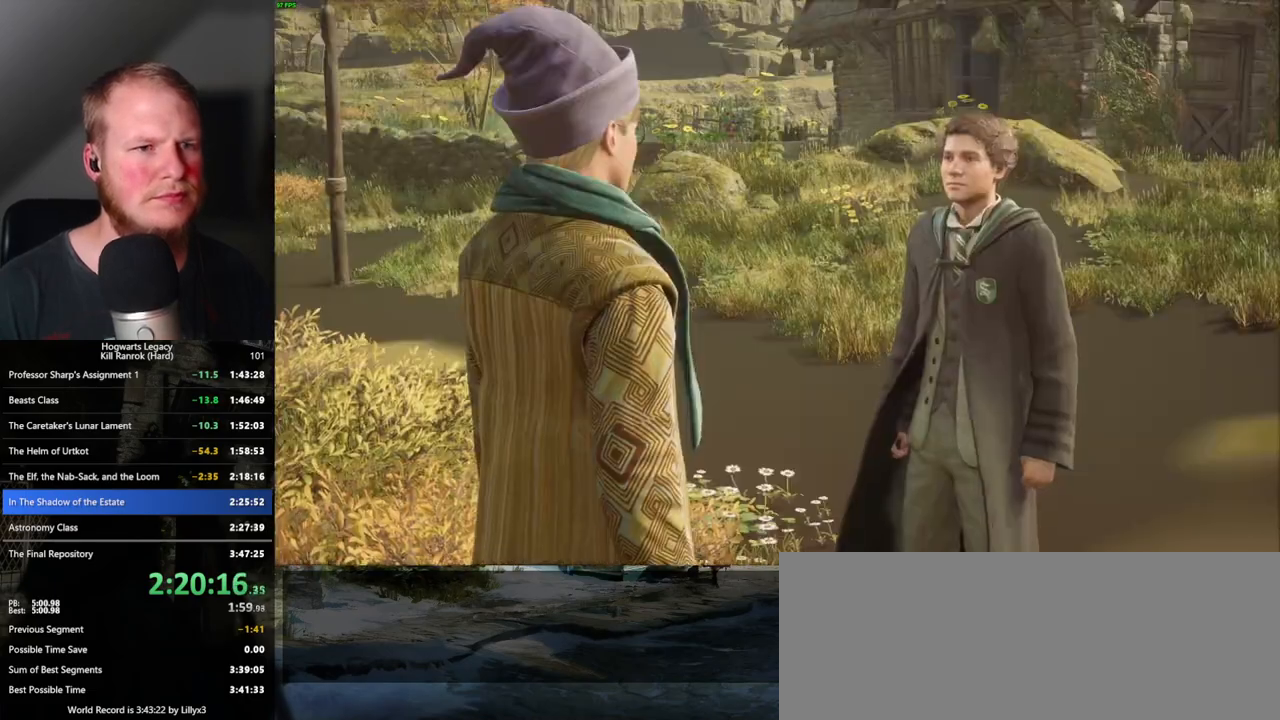
{"keys": ["q"], "mouse": [], "events": [[33, "q", "down"], [67, "space", "down"], [83, "space", "up"], [117, "q", "up"], [183, "q", "down"], [200, "space", "down"], [233, "mouse_wheel", "down"], [250, "mouse_wheel", "up"], [250, "q", "up"], [250, "space", "up"], [267, "mouse_wheel", "down"], [283, "mouse_wheel", "up"], [300, "mouse_wheel", "down"], [317, "mouse_wheel", "up"], [333, "q", "down"], [367, "space", "down"], [433, "q", "up"], [433, "space", "up"], [500, "q", "down"]]}
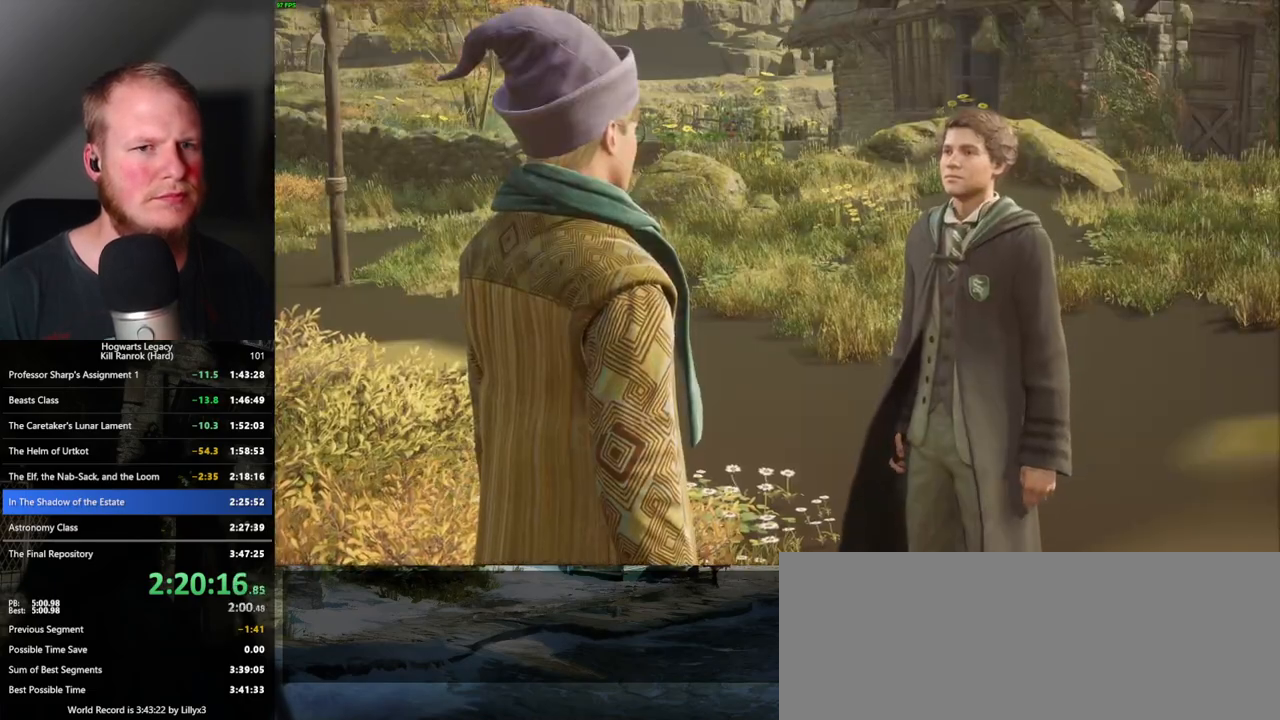
{"keys": [], "mouse": [], "events": [[100, "mouse_wheel", "down"], [117, "mouse_wheel", "up"], [133, "space", "down"], [150, "mouse_wheel", "down"], [200, "q", "up"], [200, "space", "up"], [267, "mouse_wheel", "up"], [267, "q", "down"], [283, "space", "down"], [367, "q", "up"], [367, "space", "up"]]}
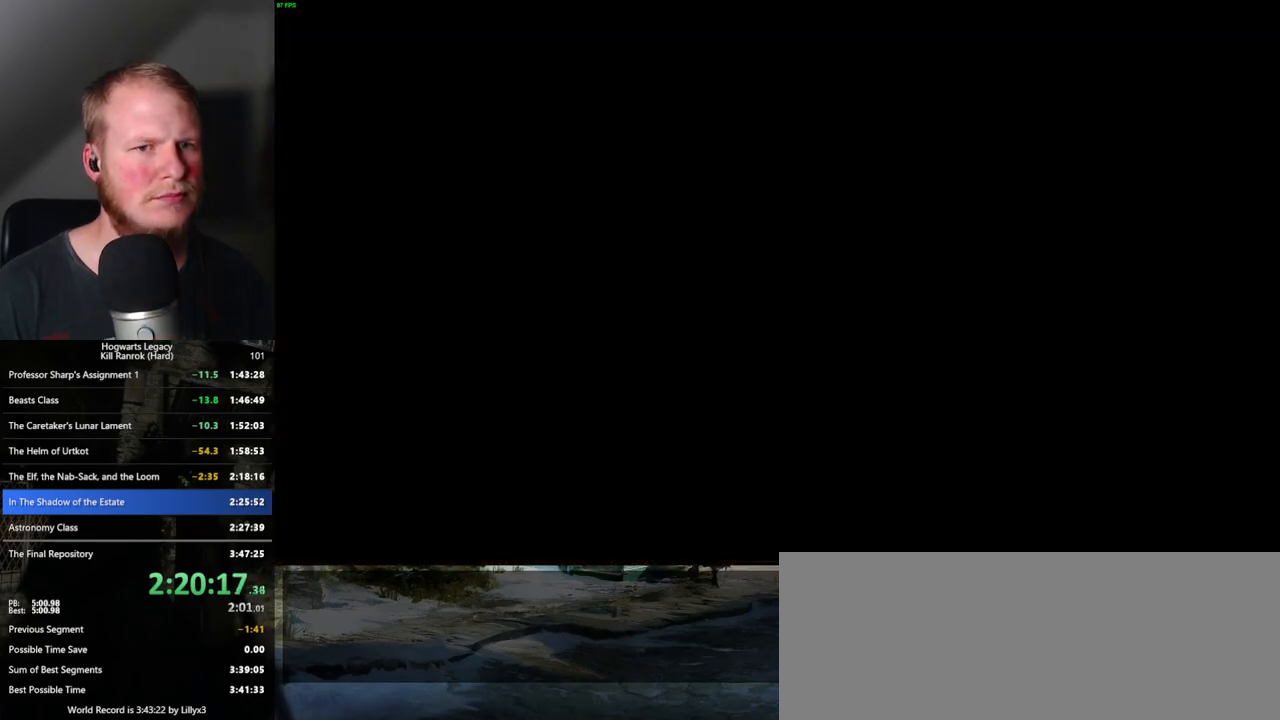
{"keys": ["w"], "mouse": [], "events": [[333, "w", "down"]]}
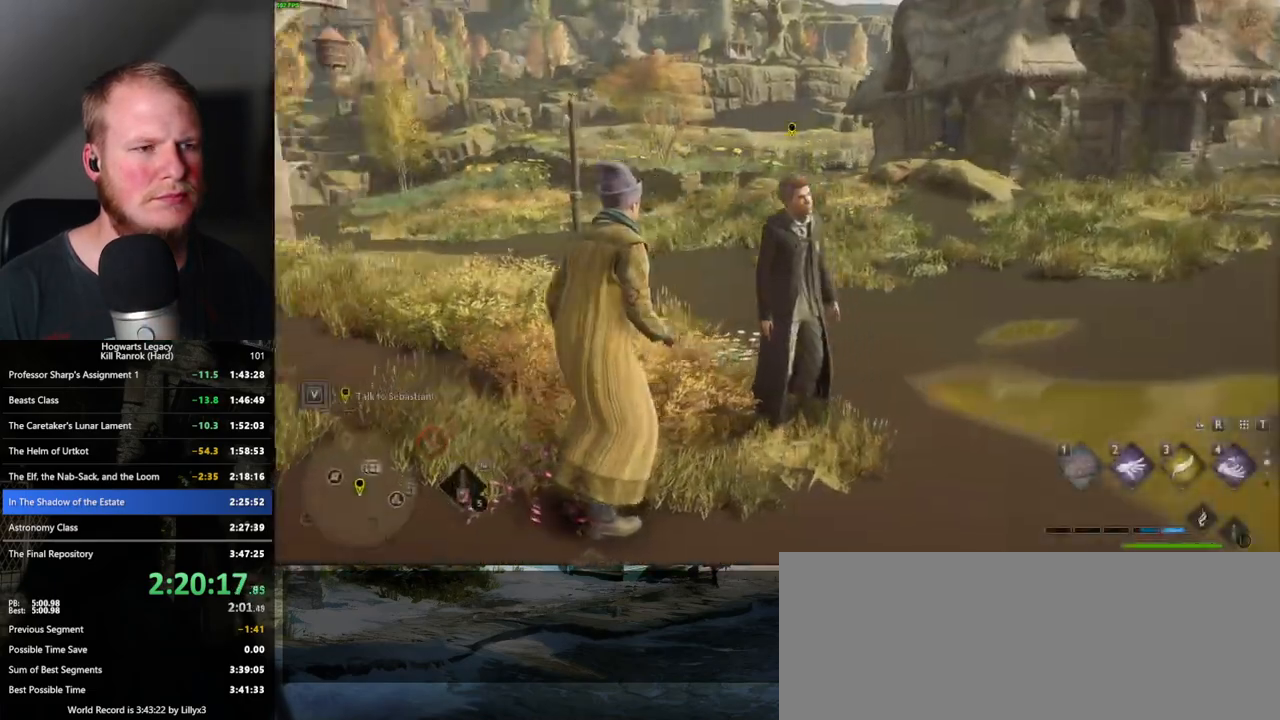
{"keys": ["space", "w"], "mouse": [], "events": [[67, "space", "down"]]}
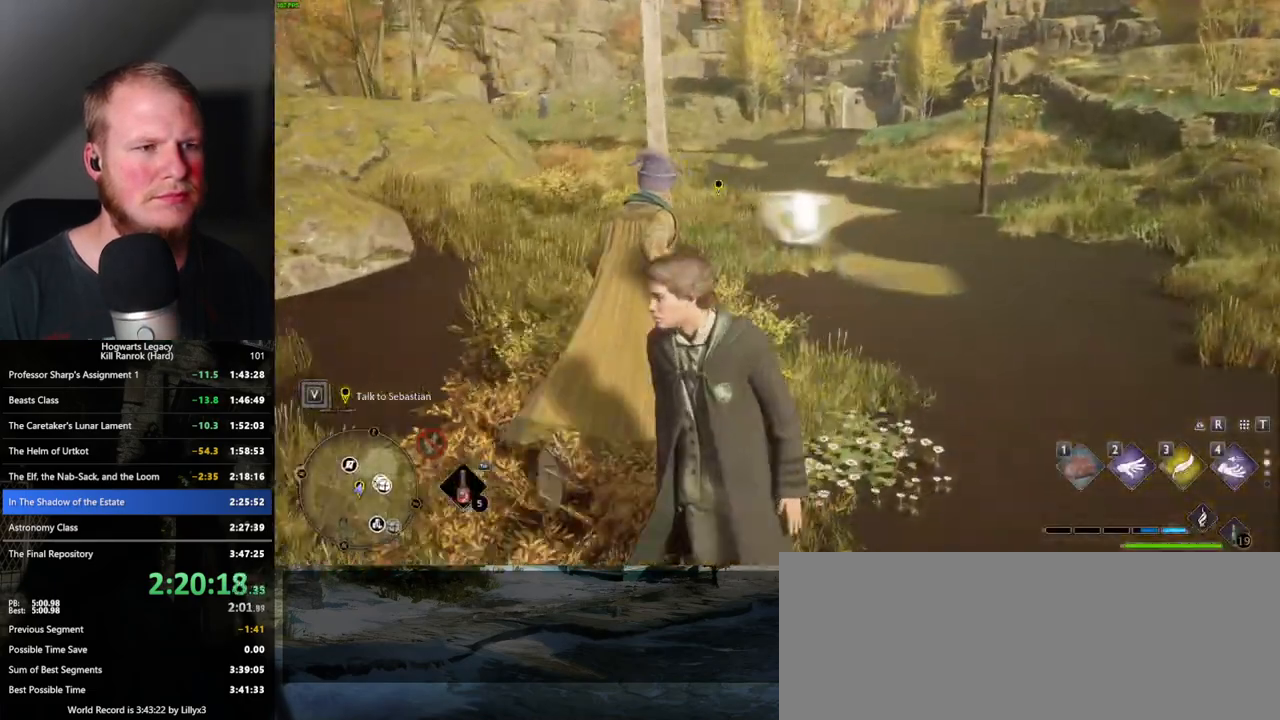
{"keys": ["shift_l", "w"], "mouse": [], "events": [[500, "shift_l", "down"], [500, "space", "up"]]}
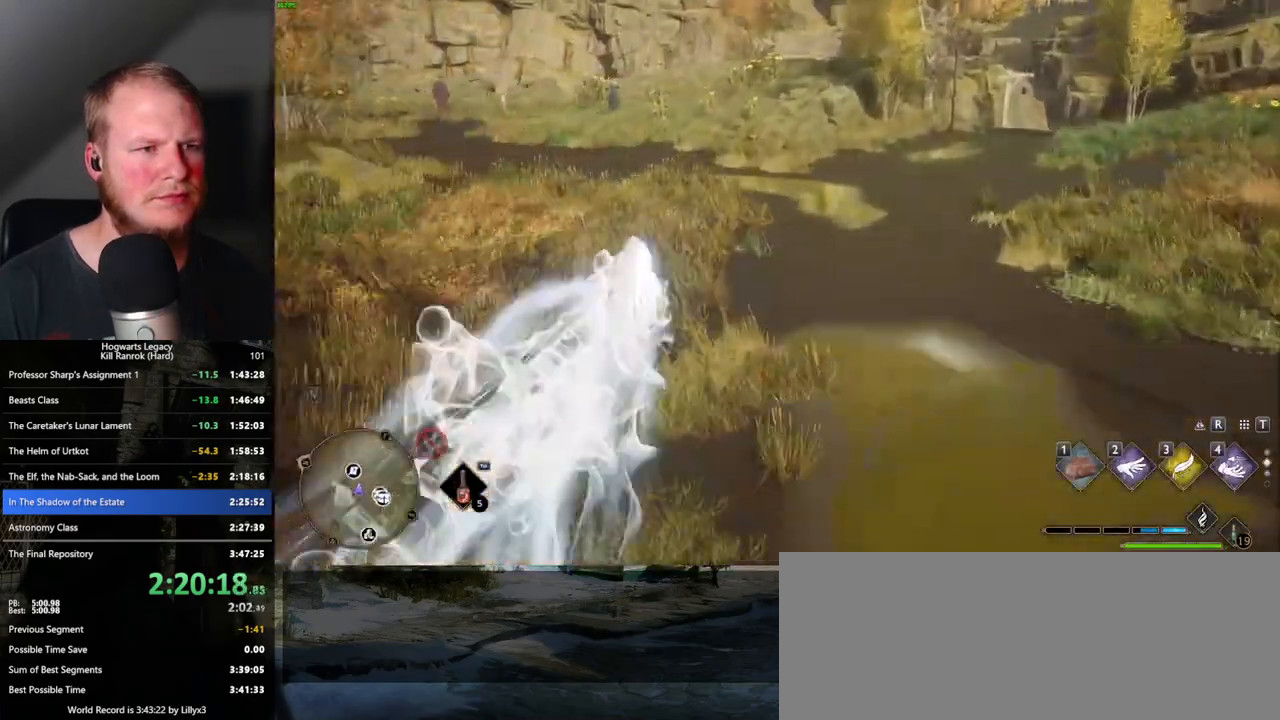
{"keys": ["space", "w"], "mouse": [], "events": [[100, "shift_l", "up"], [450, "space", "down"]]}
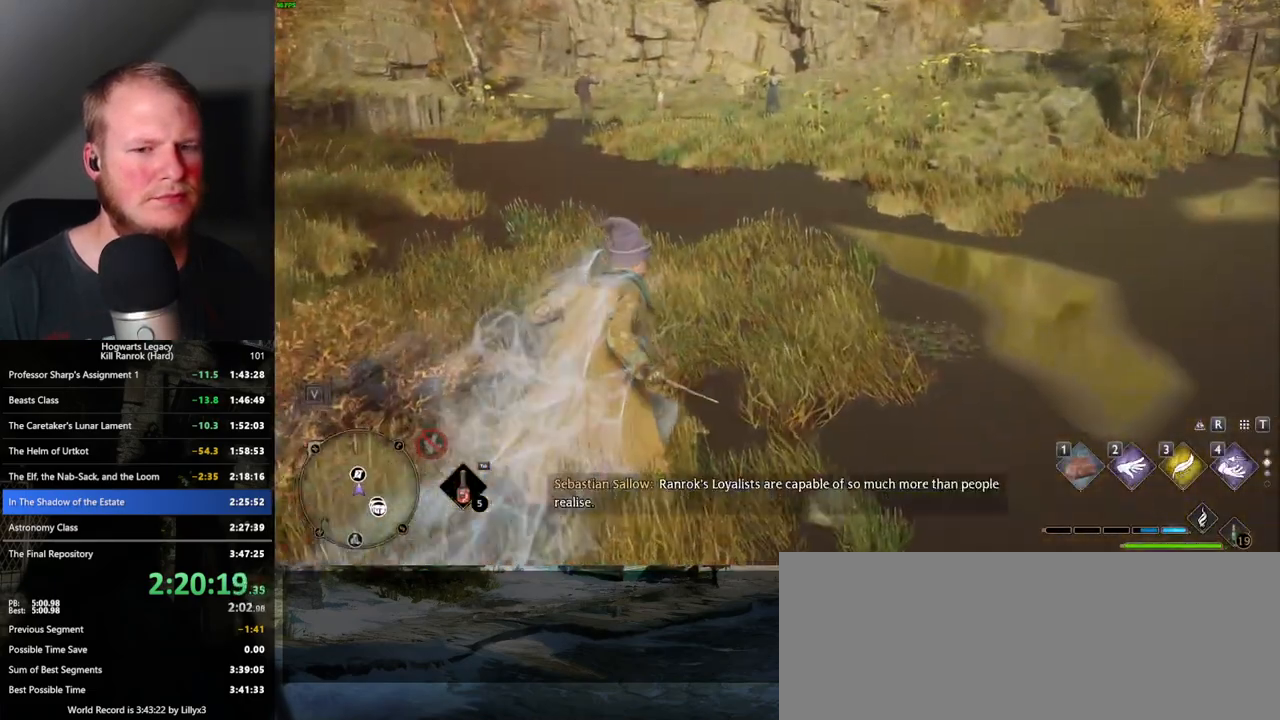
{"keys": ["space", "w"], "mouse": [], "events": []}
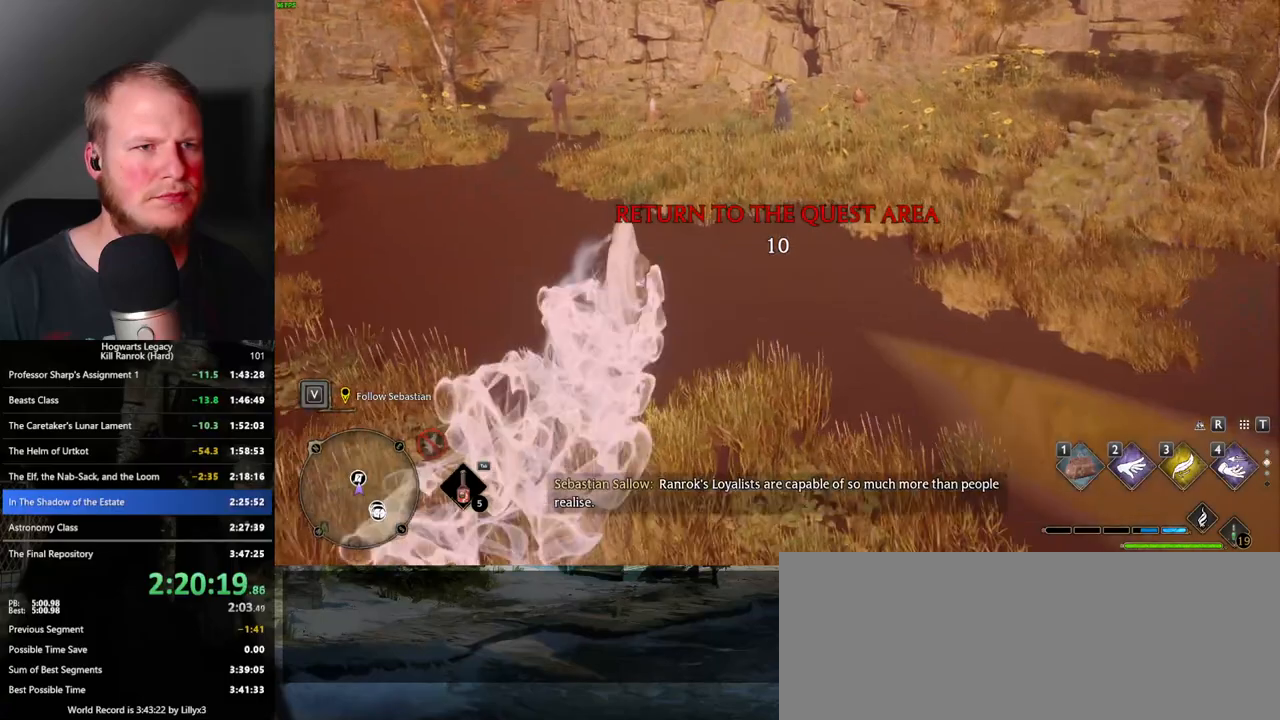
{"keys": ["w"], "mouse": [], "events": [[150, "space", "up"]]}
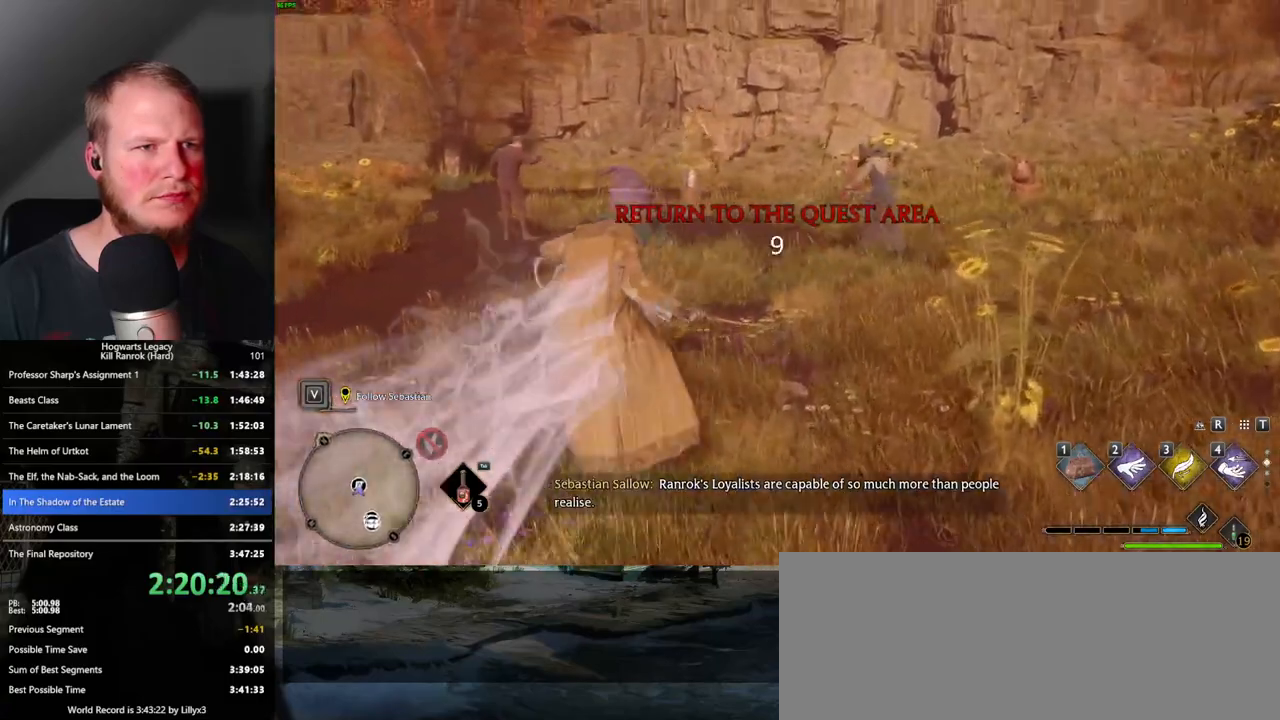
{"keys": [], "mouse": [], "events": [[17, "r", "down"], [117, "r", "up"], [117, "w", "up"]]}
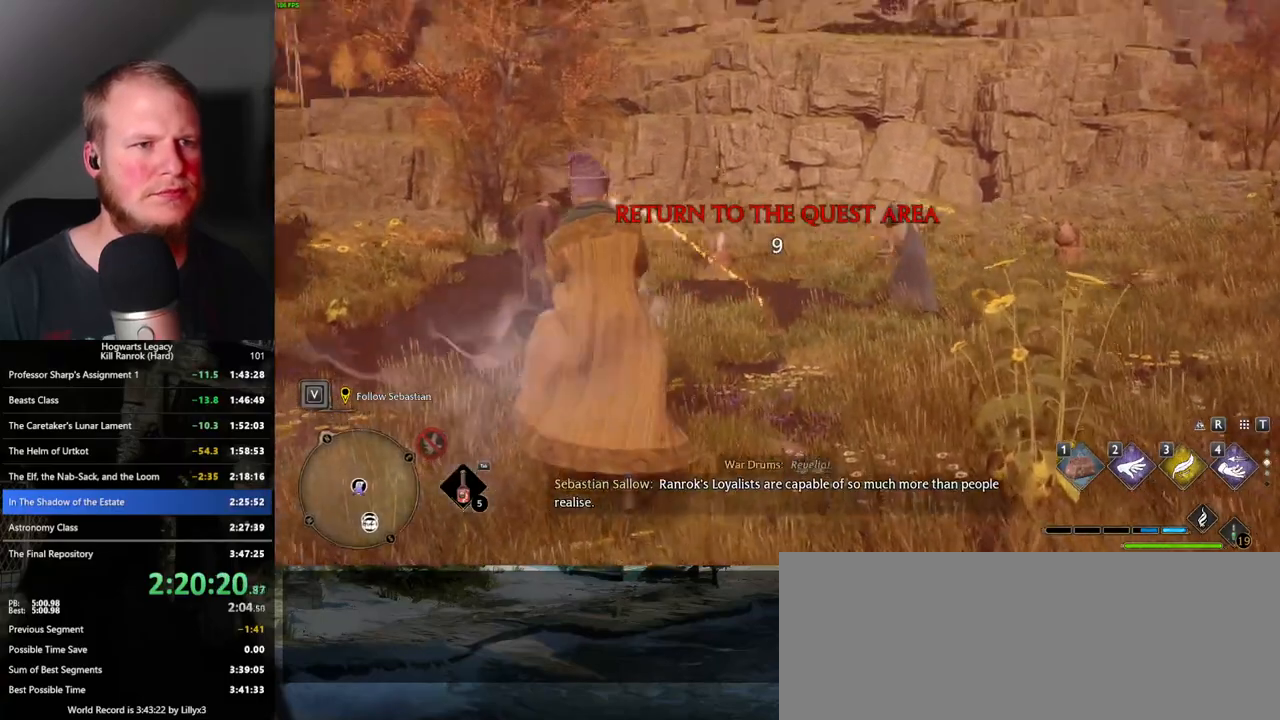
{"keys": [], "mouse": ["right"], "events": [[150, "mouse_right", "down"], [233, "4", "down"], [317, "4", "up"]]}
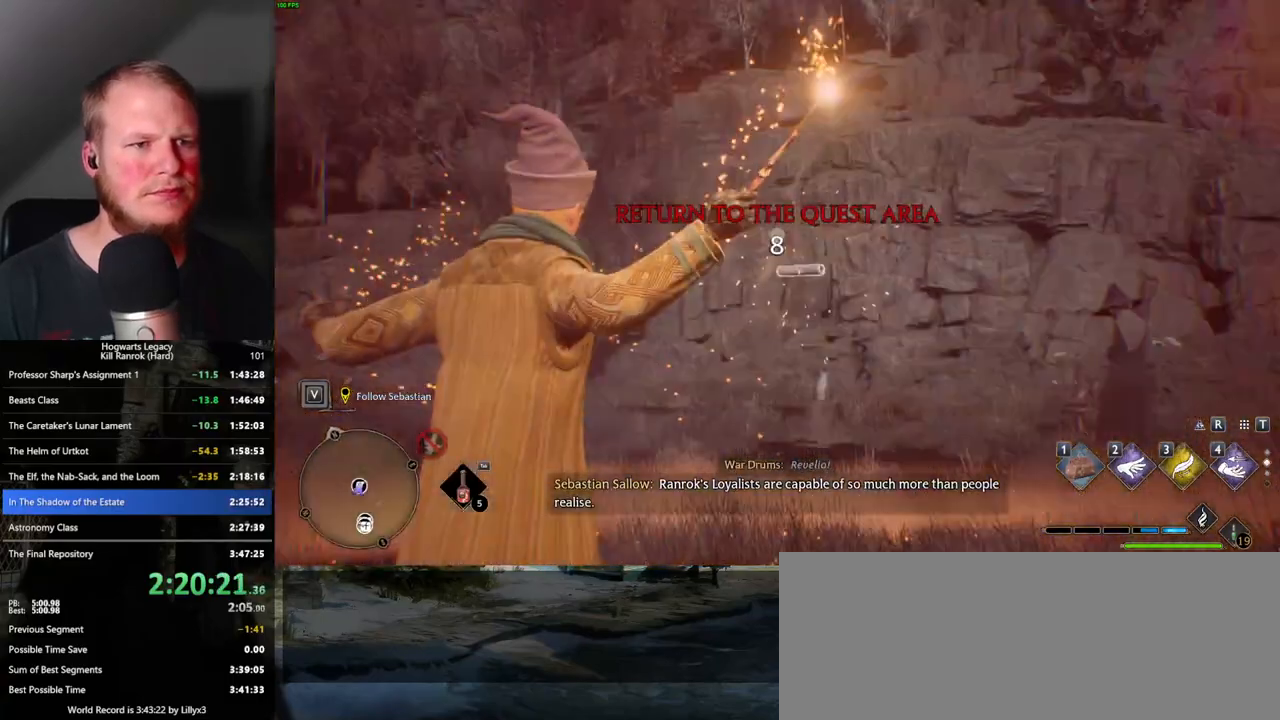
{"keys": [], "mouse": ["right"], "events": []}
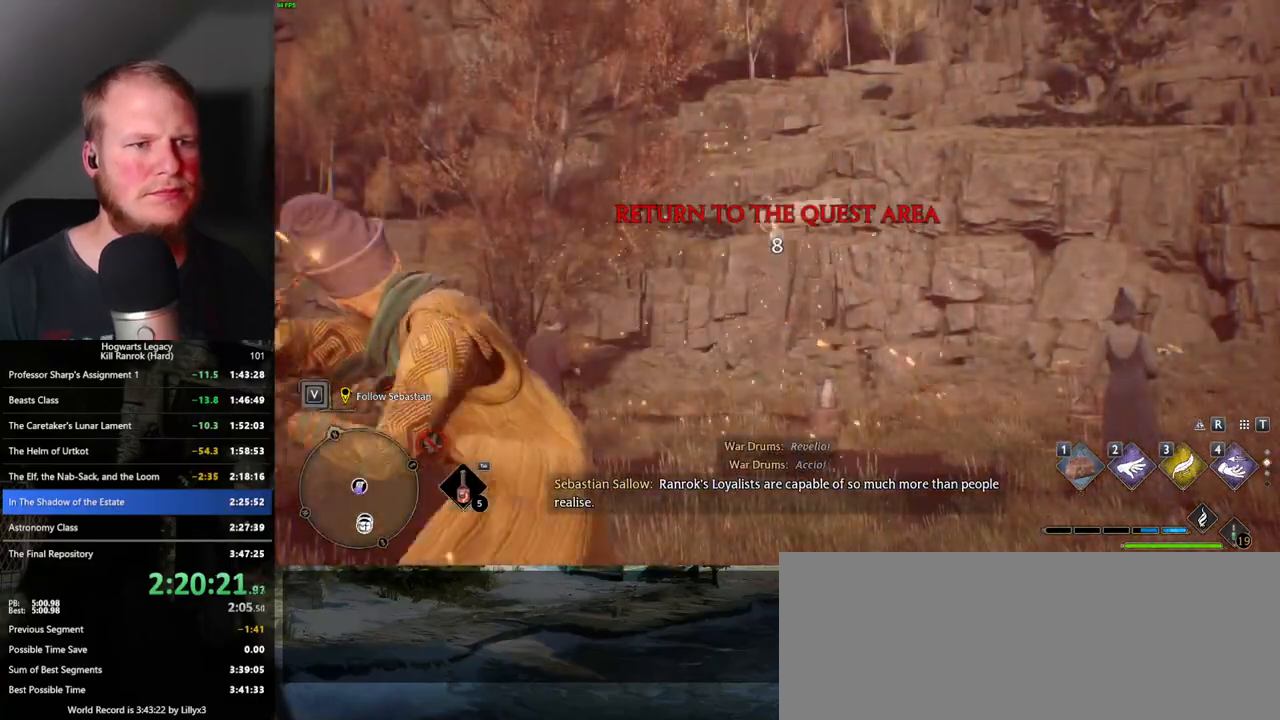
{"keys": [], "mouse": [], "events": [[300, "mouse_right", "up"]]}
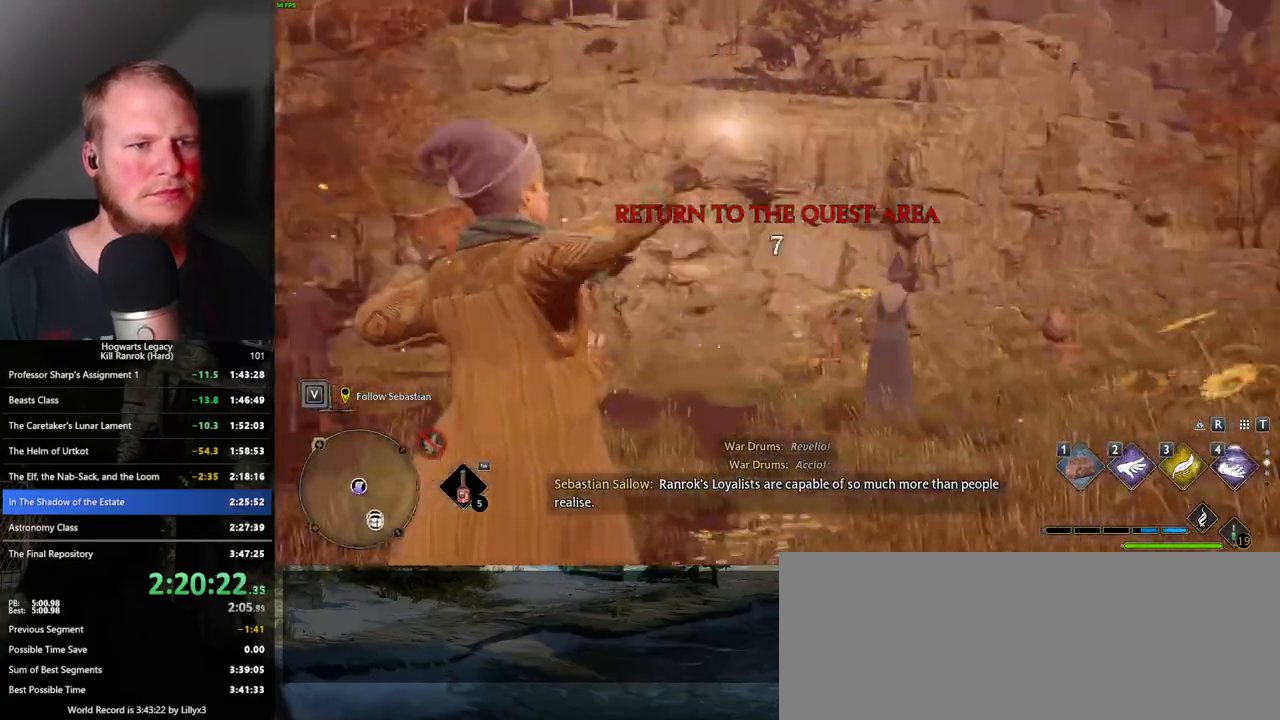
{"keys": [], "mouse": [], "events": [[367, "space", "down"], [417, "space", "up"]]}
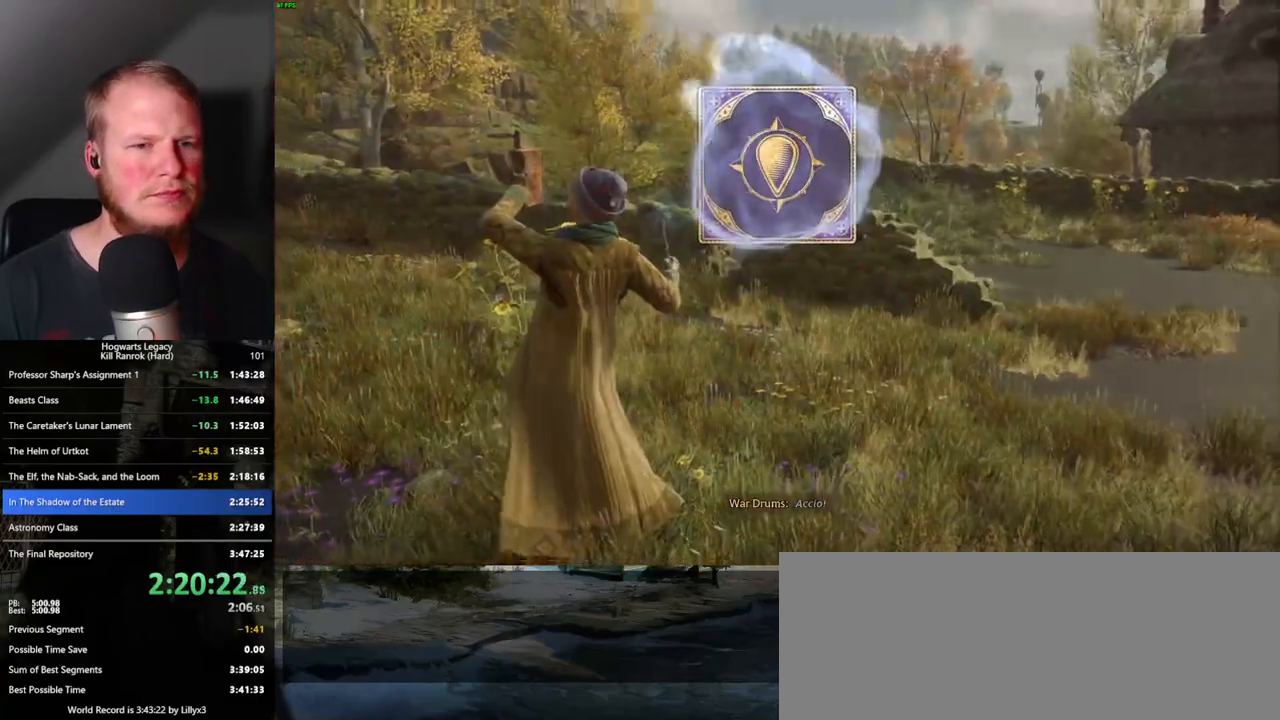
{"keys": [], "mouse": [], "events": [[50, "space", "down"], [100, "space", "up"], [200, "space", "down"], [267, "space", "up"], [350, "space", "down"], [417, "space", "up"]]}
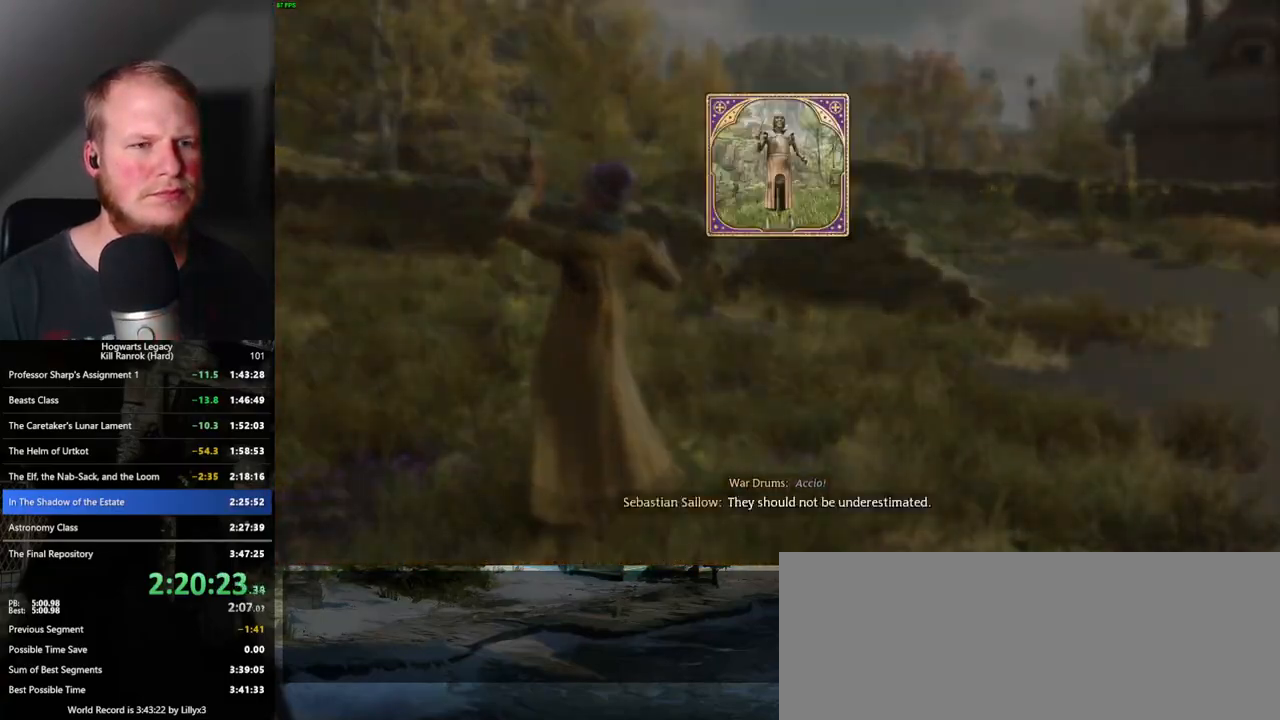
{"keys": [], "mouse": [], "events": [[17, "space", "down"], [67, "space", "up"], [167, "space", "down"], [217, "space", "up"], [300, "space", "down"], [417, "space", "up"]]}
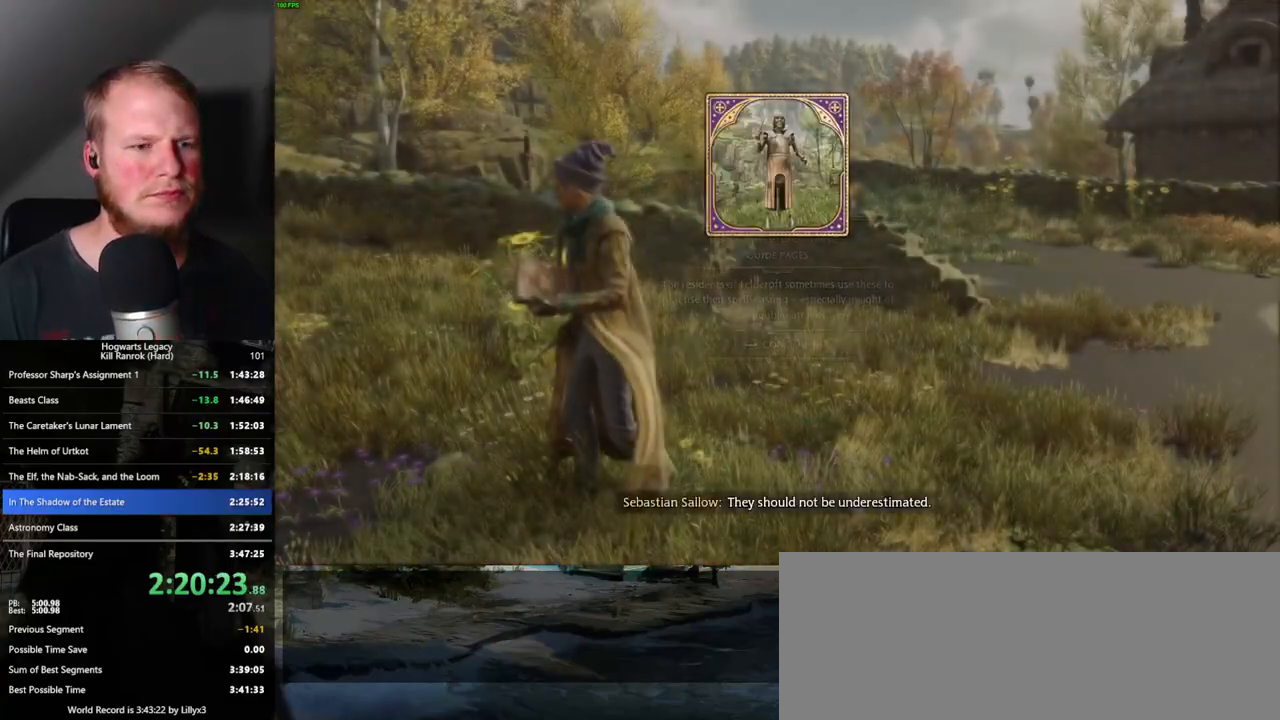
{"keys": ["d", "space", "w"], "mouse": [], "events": [[83, "d", "down"], [117, "w", "down"], [183, "space", "down"]]}
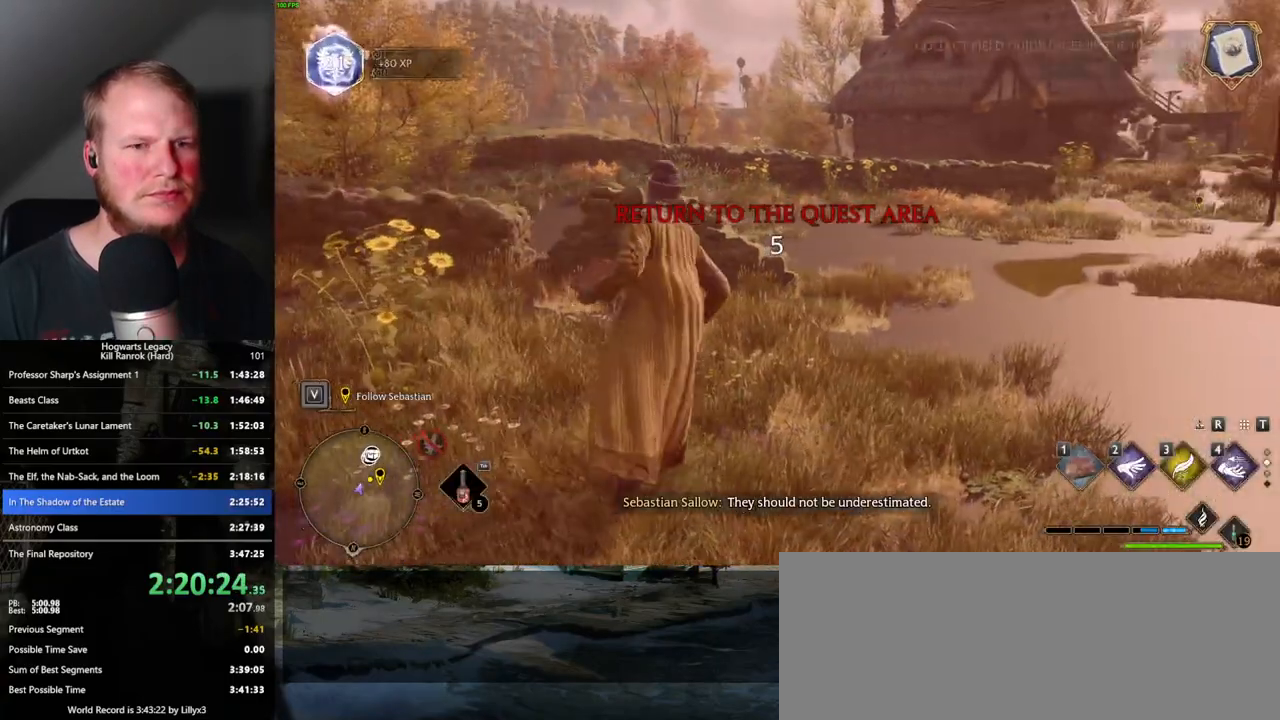
{"keys": ["d", "shift_l", "space", "w"], "mouse": [], "events": [[383, "shift_l", "down"]]}
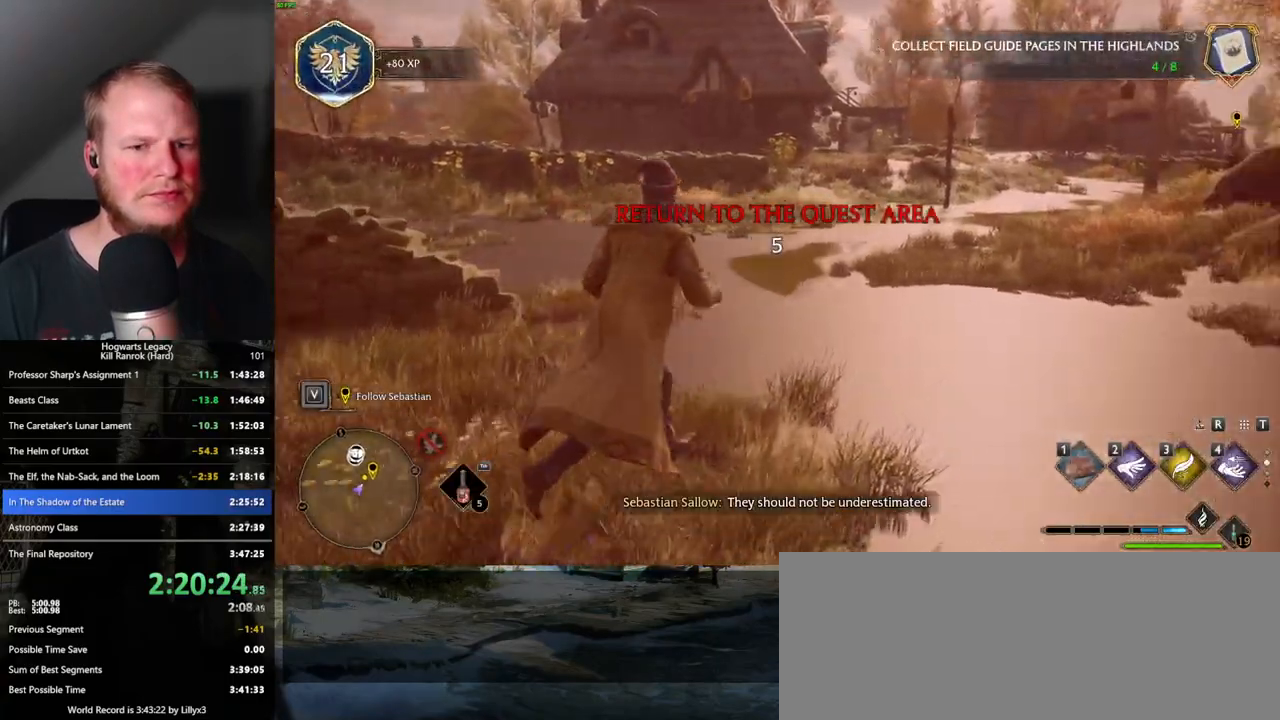
{"keys": ["space", "w"], "mouse": [], "events": [[50, "shift_l", "up"], [267, "d", "up"]]}
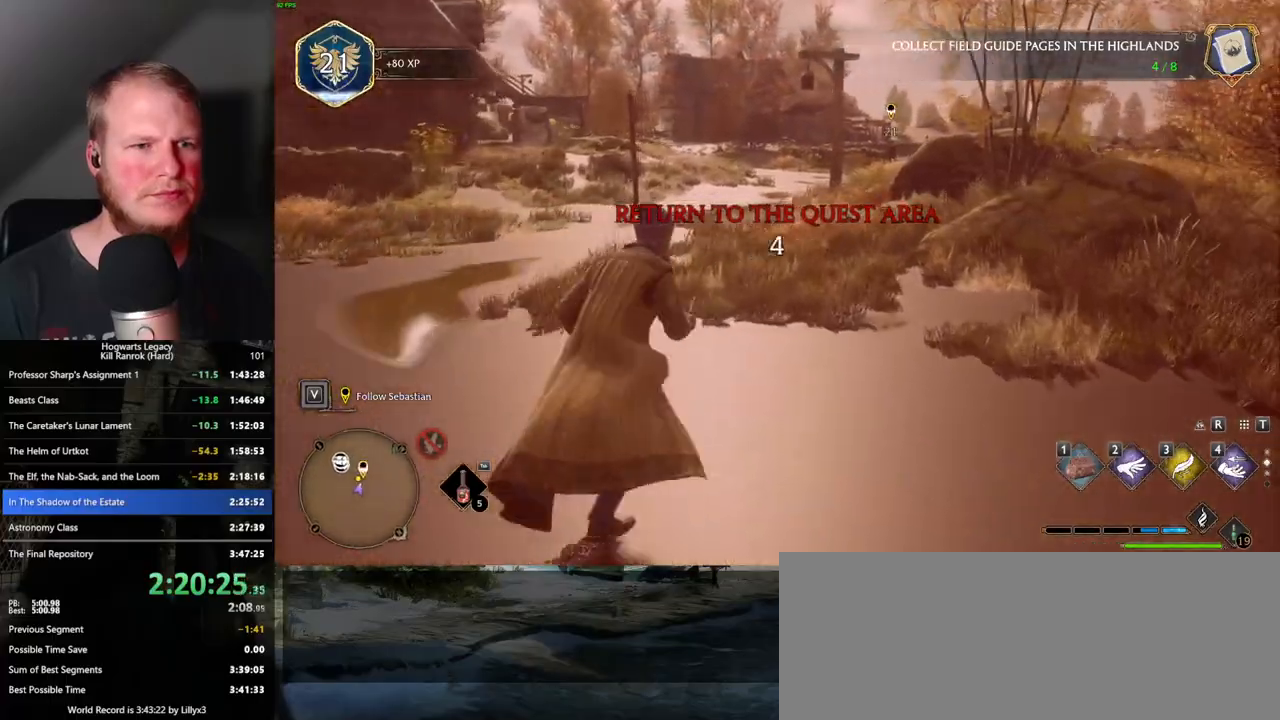
{"keys": ["space", "w"], "mouse": [], "events": [[33, "space", "up"], [167, "space", "down"]]}
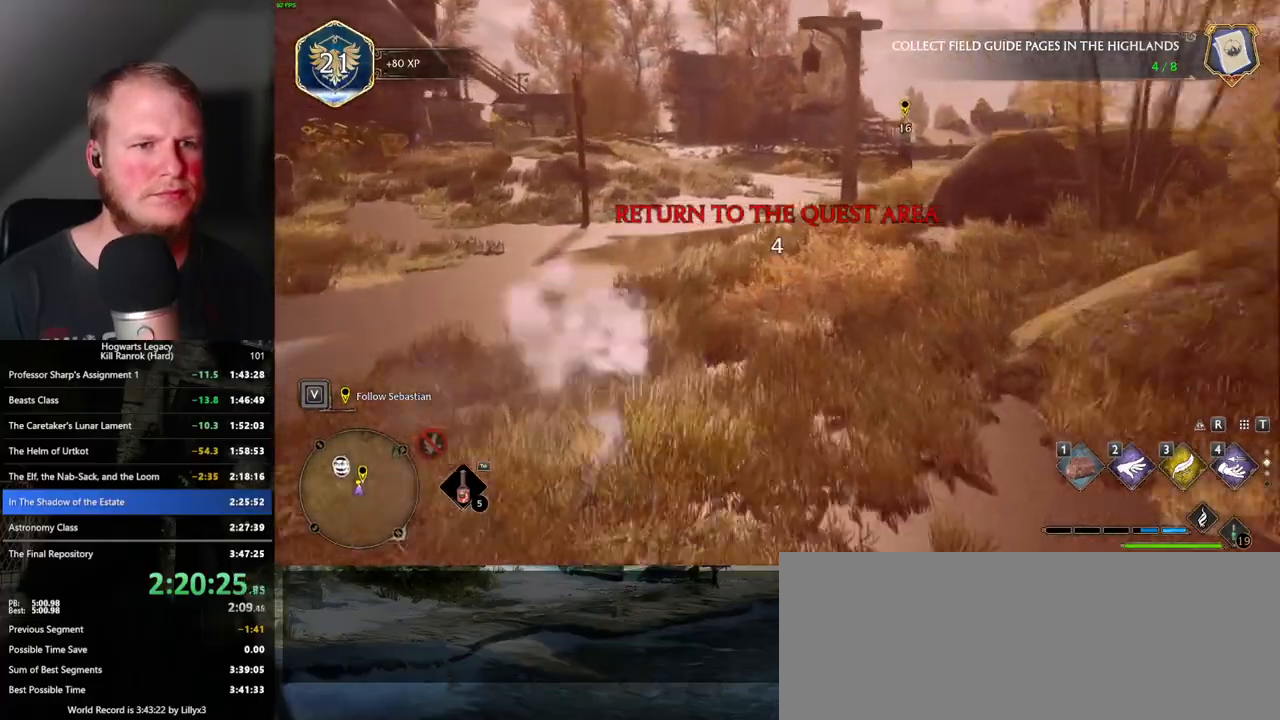
{"keys": ["d", "w"], "mouse": [], "events": [[50, "space", "up"], [317, "d", "down"]]}
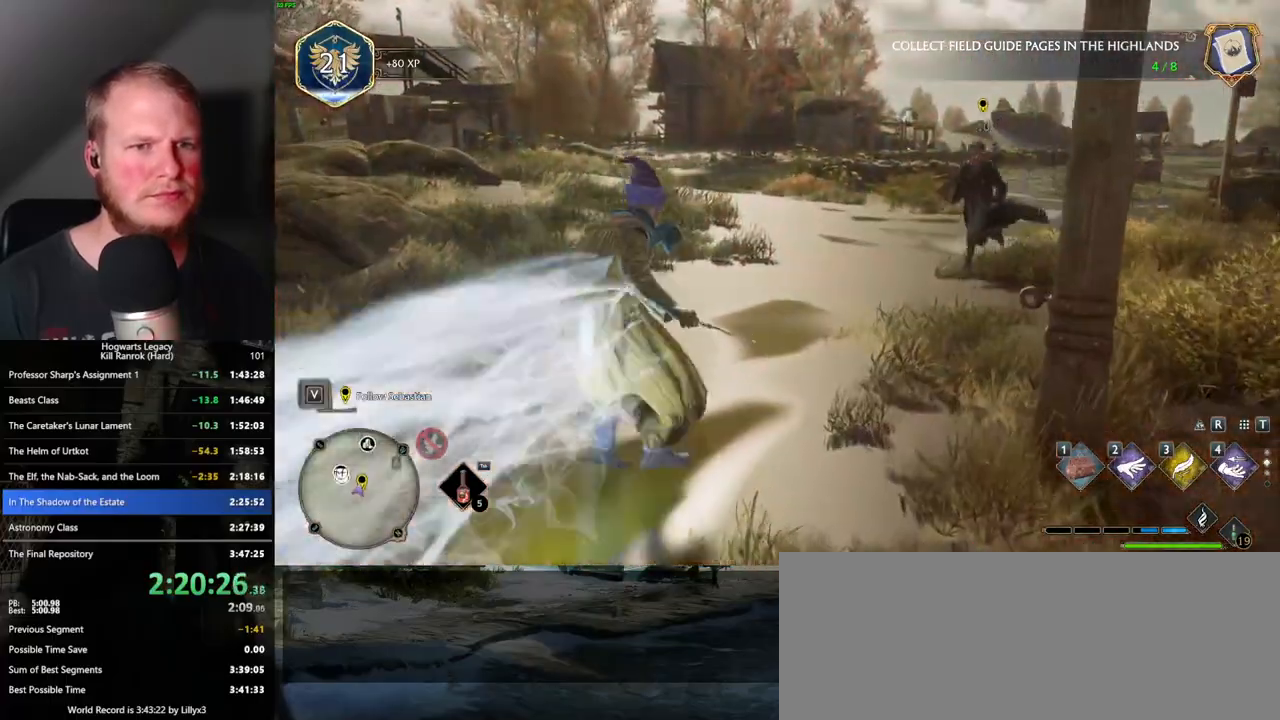
{"keys": ["space", "w"], "mouse": [], "events": [[83, "d", "up"], [200, "a", "down"], [317, "a", "up"], [467, "space", "down"]]}
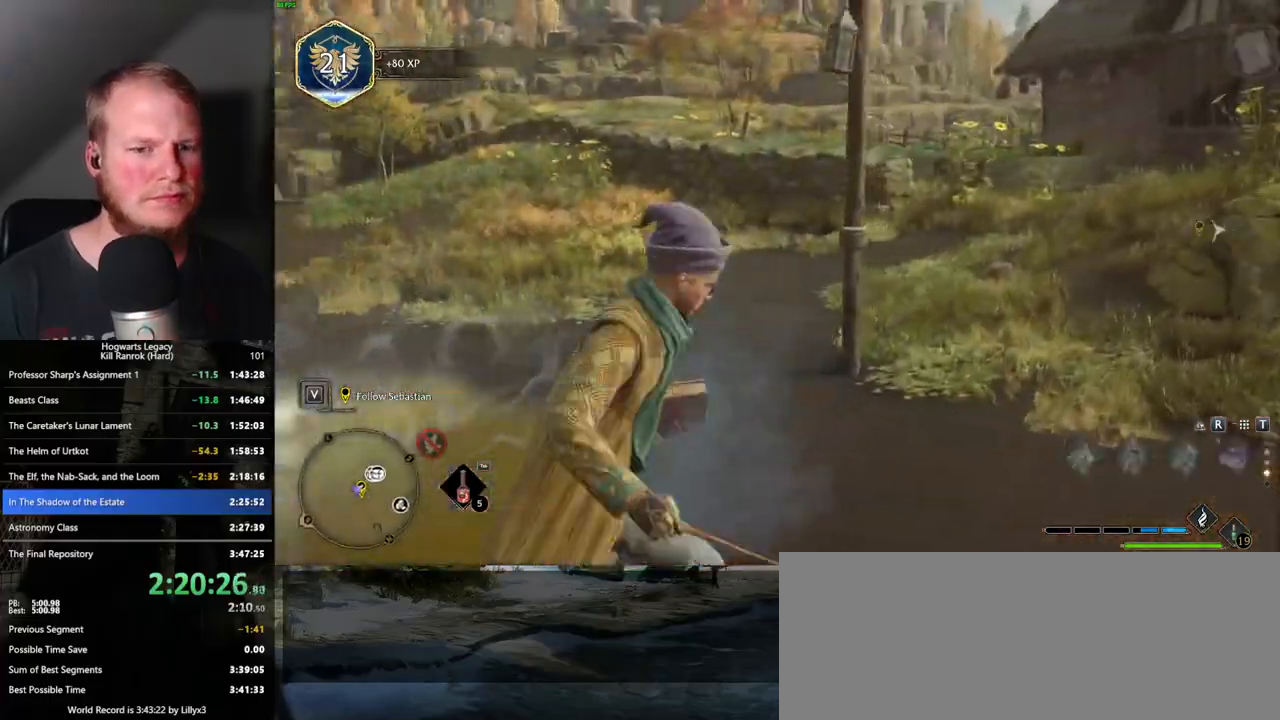
{"keys": ["space", "w"], "mouse": [], "events": []}
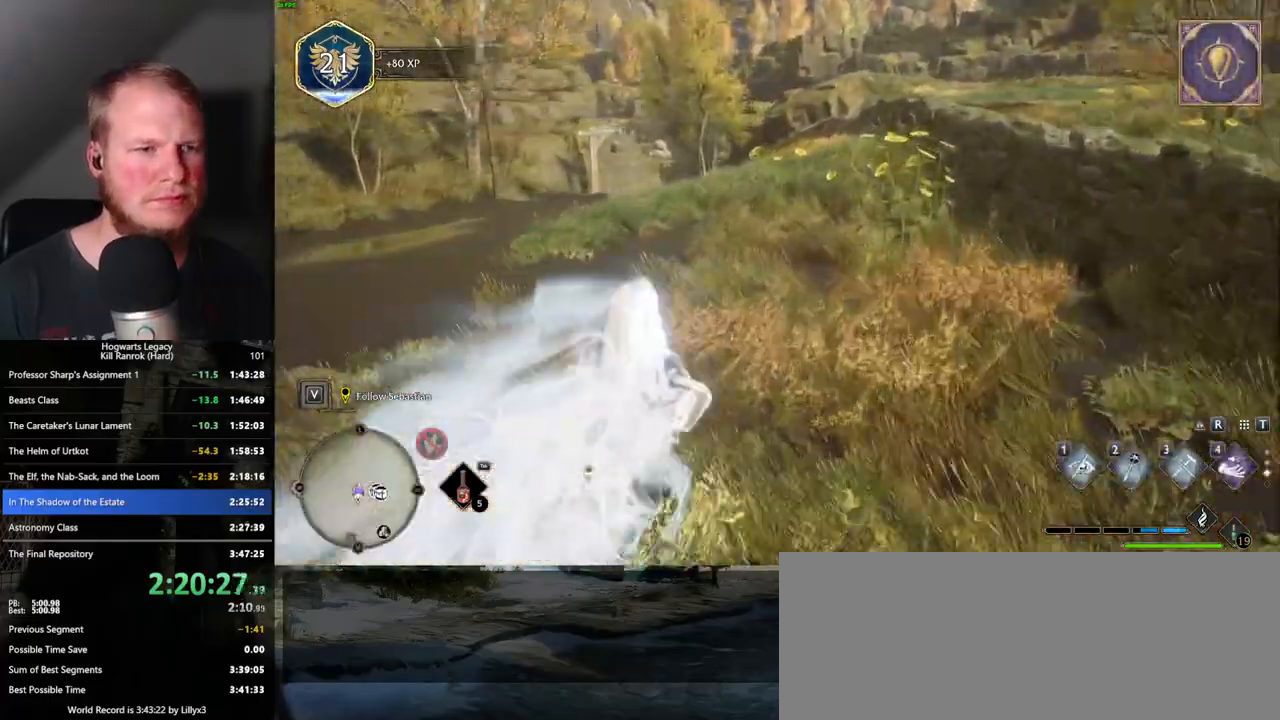
{"keys": ["space", "w"], "mouse": [], "events": [[67, "space", "up"], [350, "space", "down"]]}
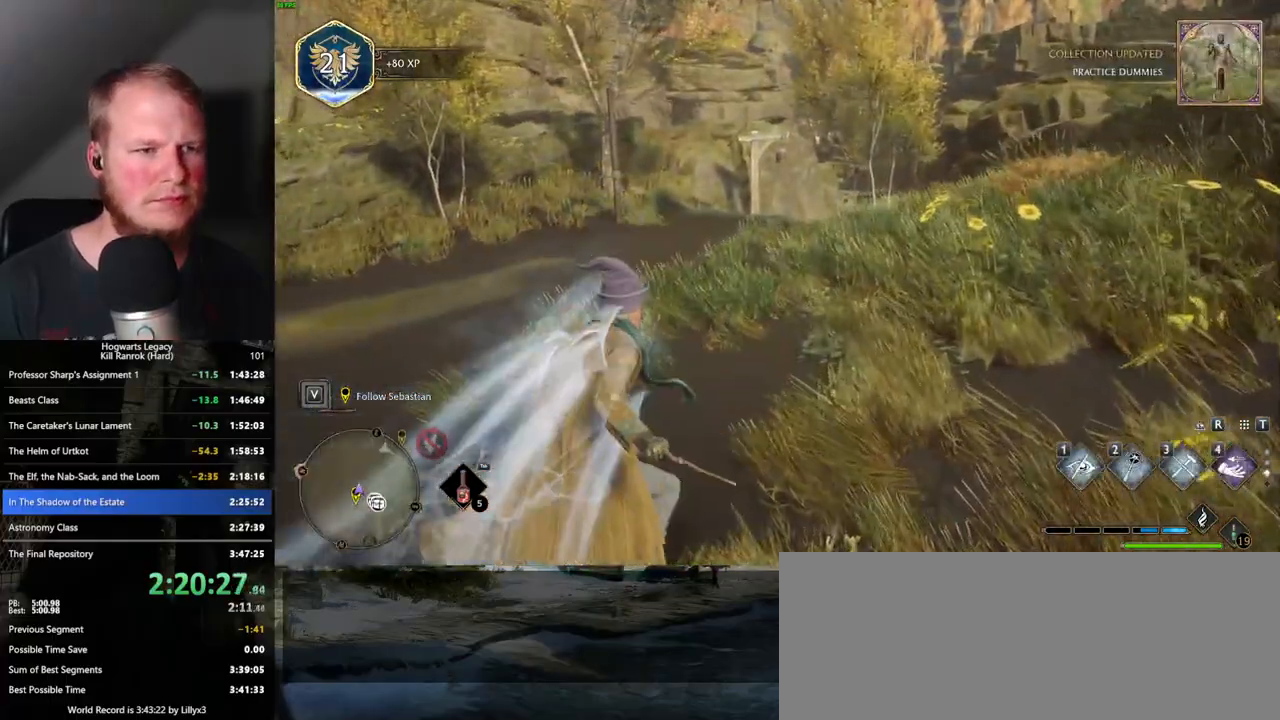
{"keys": ["space", "w"], "mouse": [], "events": []}
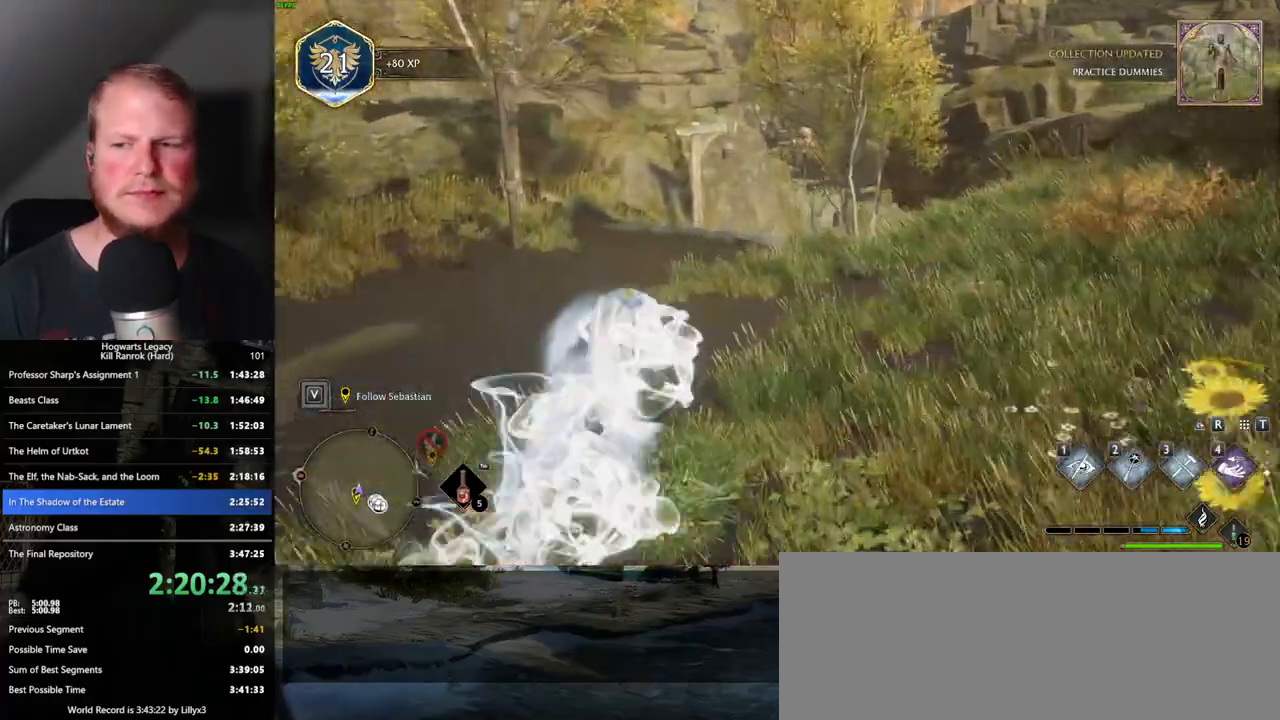
{"keys": ["space", "w"], "mouse": [], "events": [[233, "space", "up"], [500, "space", "down"]]}
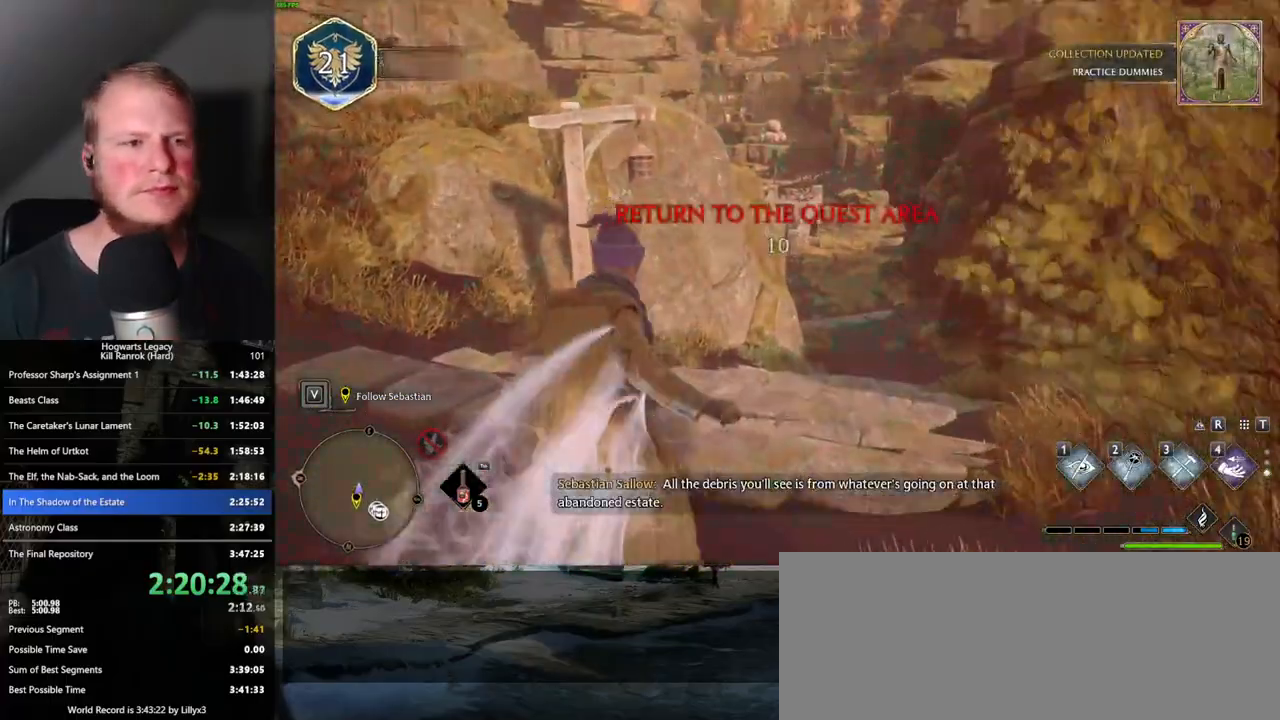
{"keys": ["space", "w"], "mouse": [], "events": []}